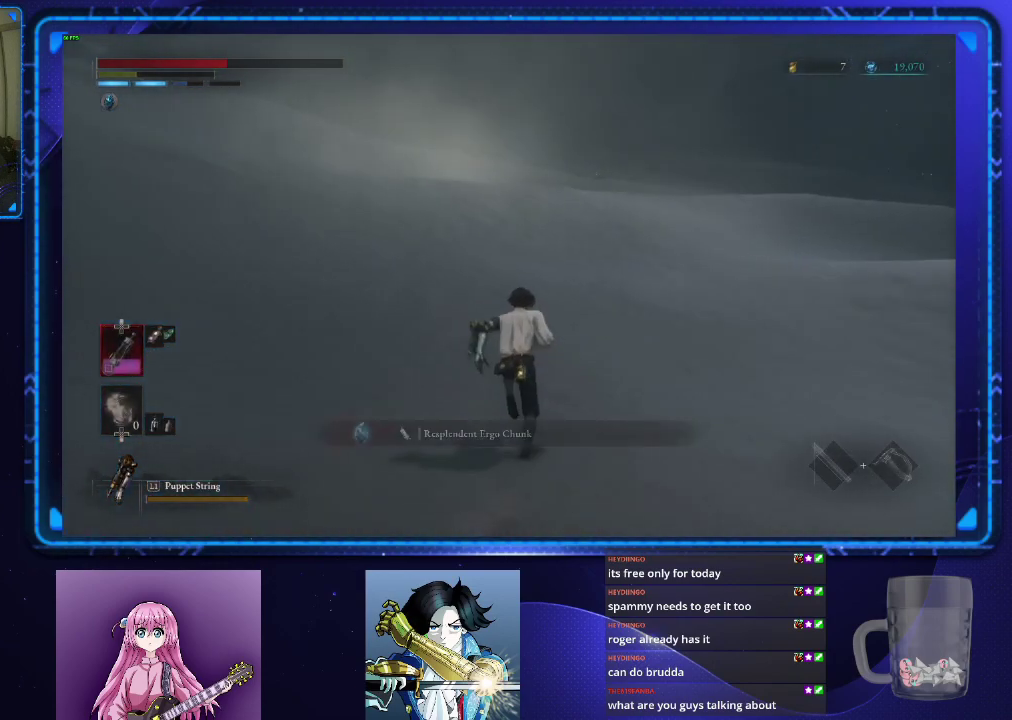
Gameplay with a controller (PlayStation layout); each line is a JSON object with the inputs held at the frame after it. "events" lists button and stick changes between this image and that frame as [ms after this image, input, new state], when the widget could be followed in between.
{"buttons": ["CIRCLE"], "left_stick": "up", "right_stick": "center", "events": []}
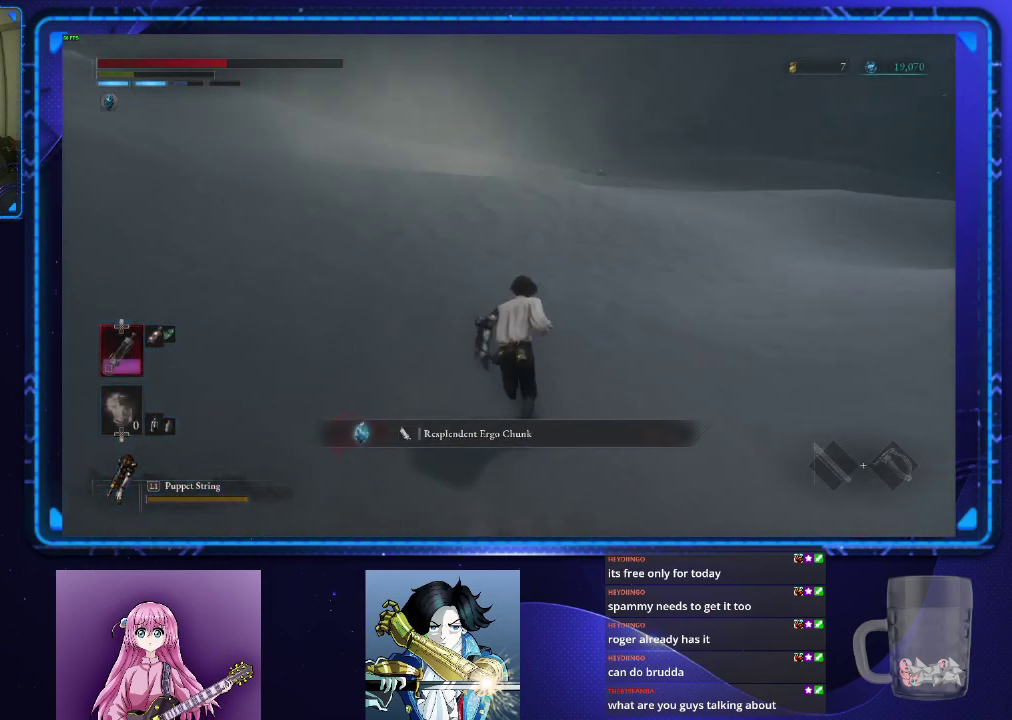
{"buttons": ["CIRCLE"], "left_stick": "up", "right_stick": "center", "events": []}
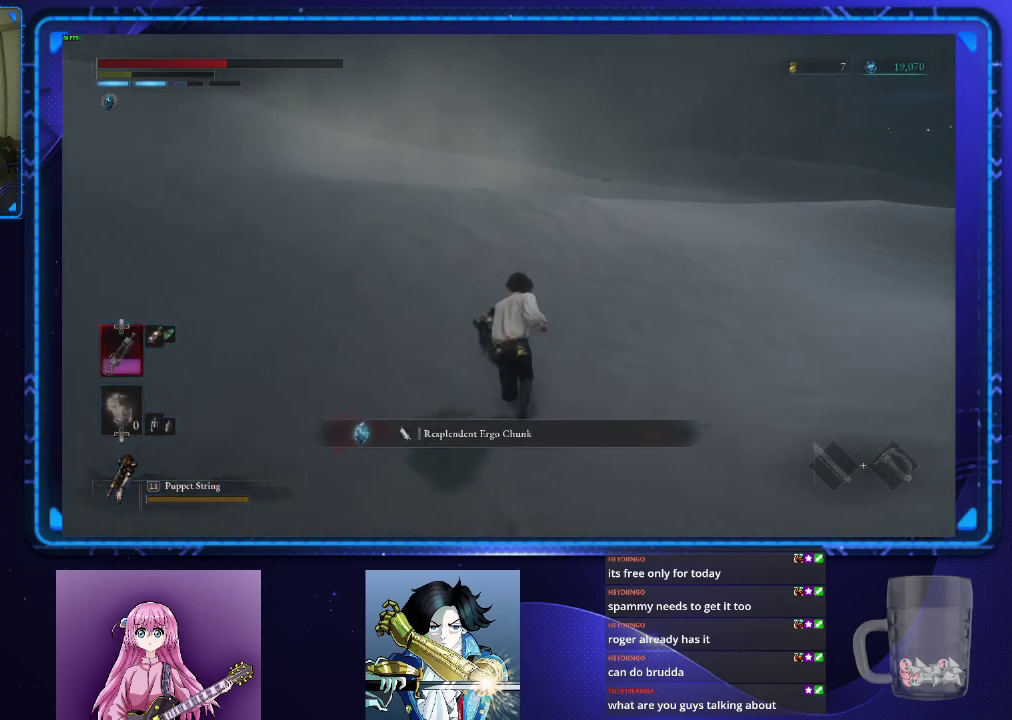
{"buttons": ["CIRCLE"], "left_stick": "up", "right_stick": "center", "events": []}
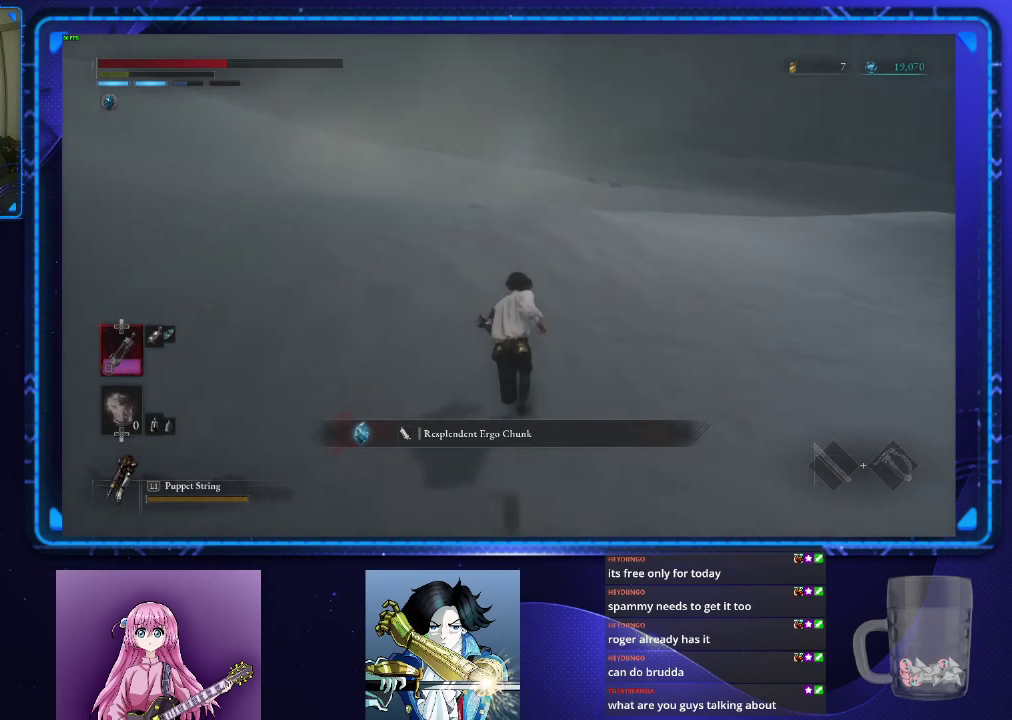
{"buttons": ["CIRCLE"], "left_stick": "up", "right_stick": "center", "events": []}
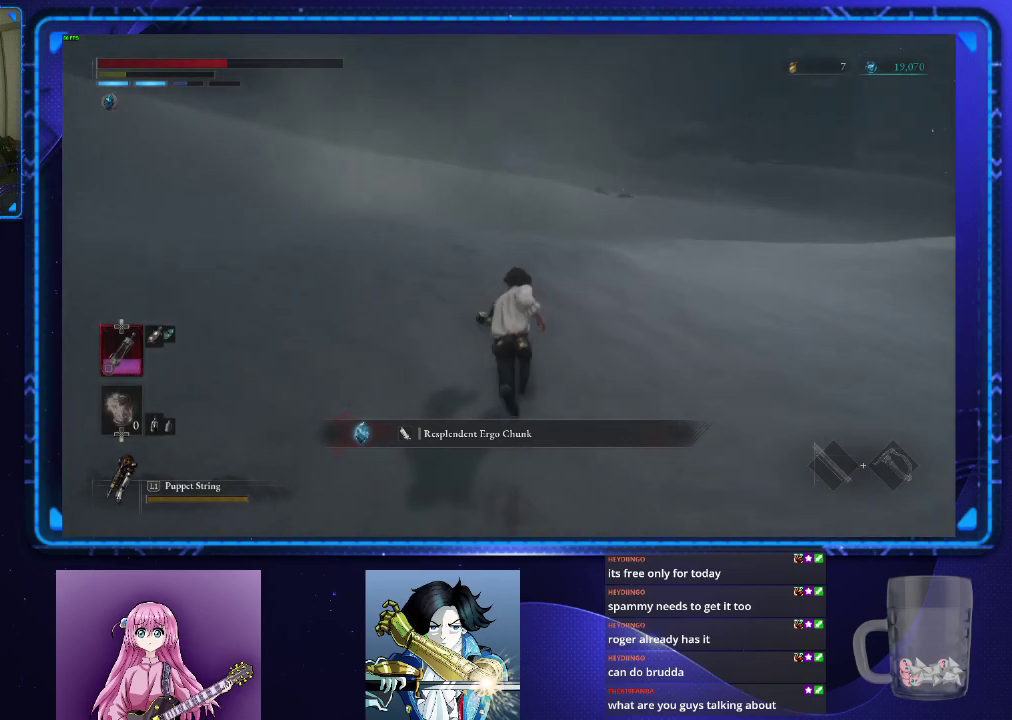
{"buttons": ["CIRCLE"], "left_stick": "up", "right_stick": "center", "events": []}
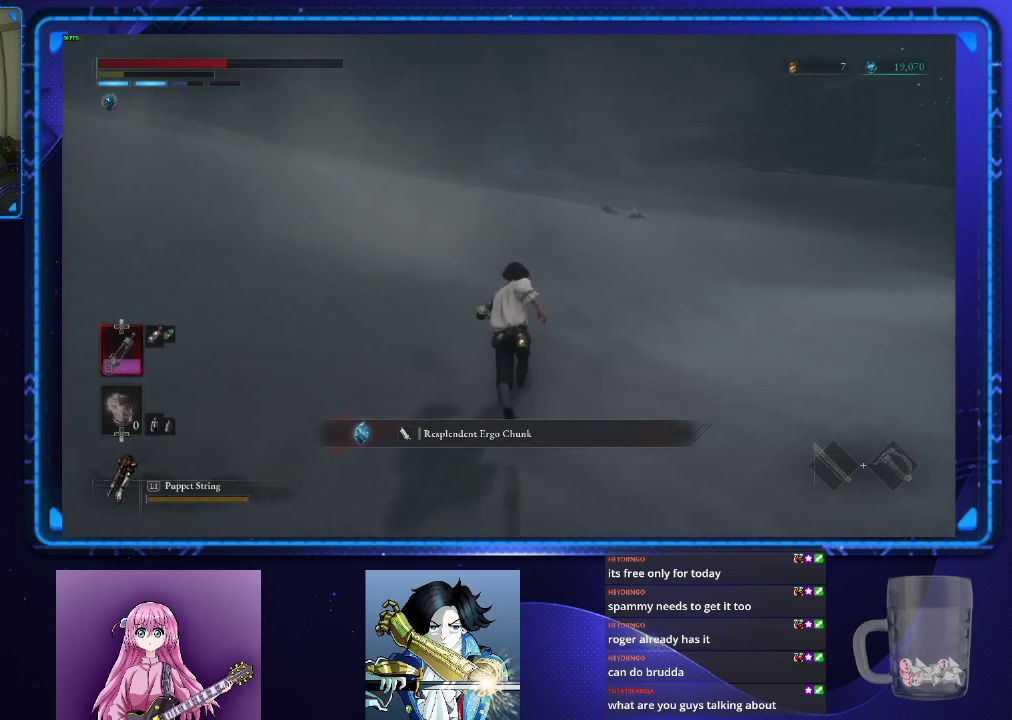
{"buttons": ["CIRCLE"], "left_stick": "up", "right_stick": "center", "events": []}
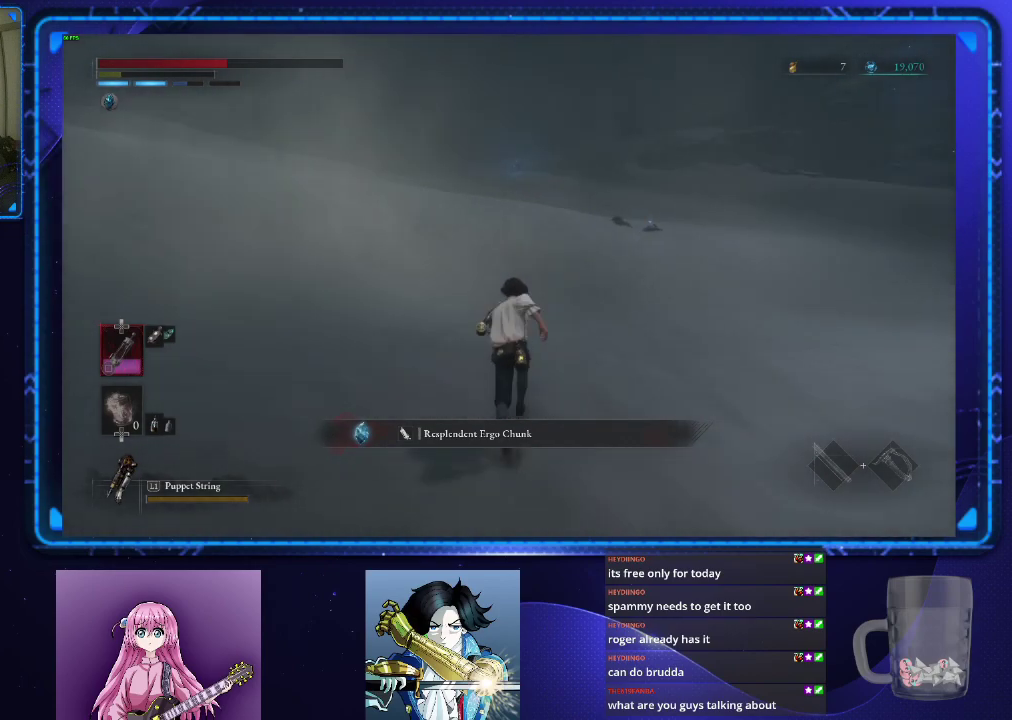
{"buttons": ["CIRCLE"], "left_stick": "up", "right_stick": "center", "events": []}
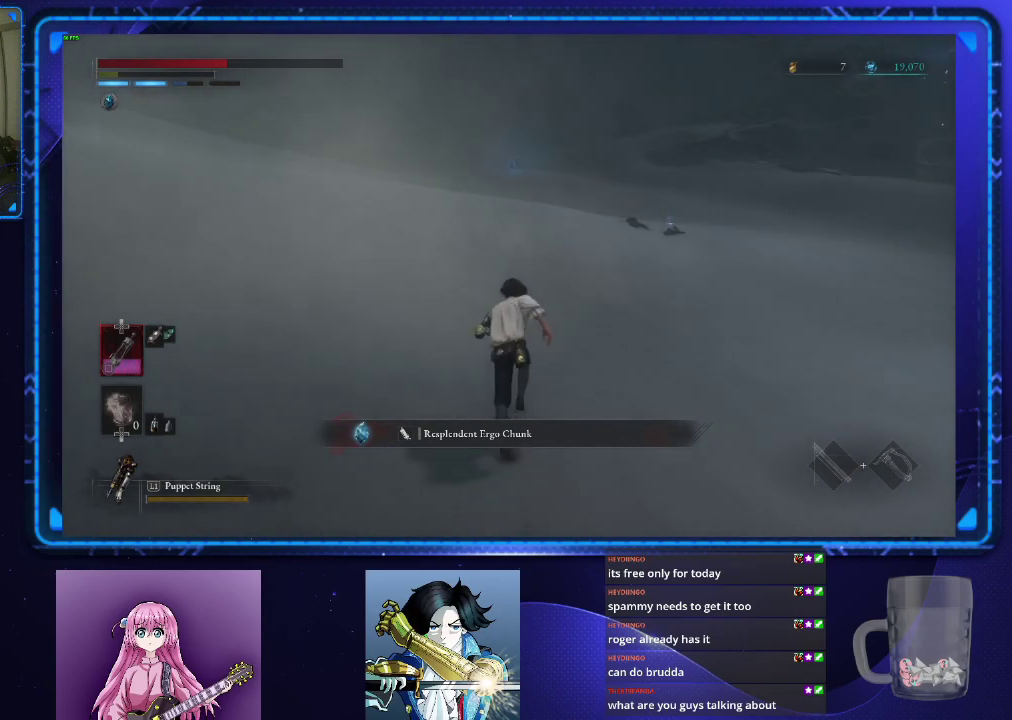
{"buttons": ["CIRCLE"], "left_stick": "up", "right_stick": "center", "events": []}
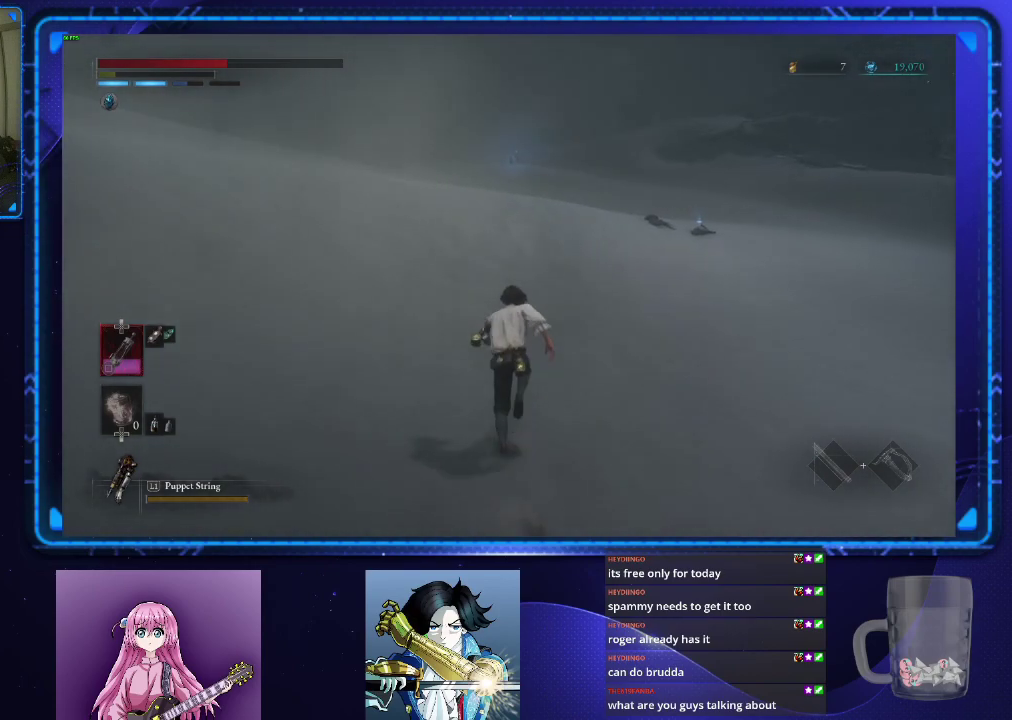
{"buttons": ["CIRCLE"], "left_stick": "up", "right_stick": "center", "events": []}
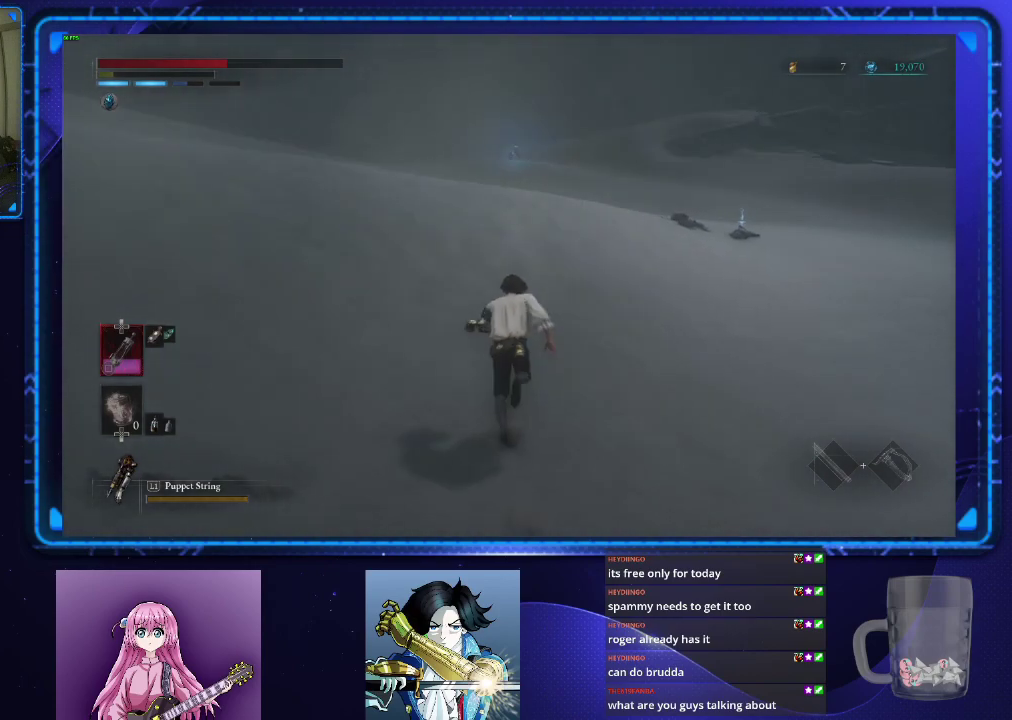
{"buttons": ["CIRCLE"], "left_stick": "up", "right_stick": "center", "events": []}
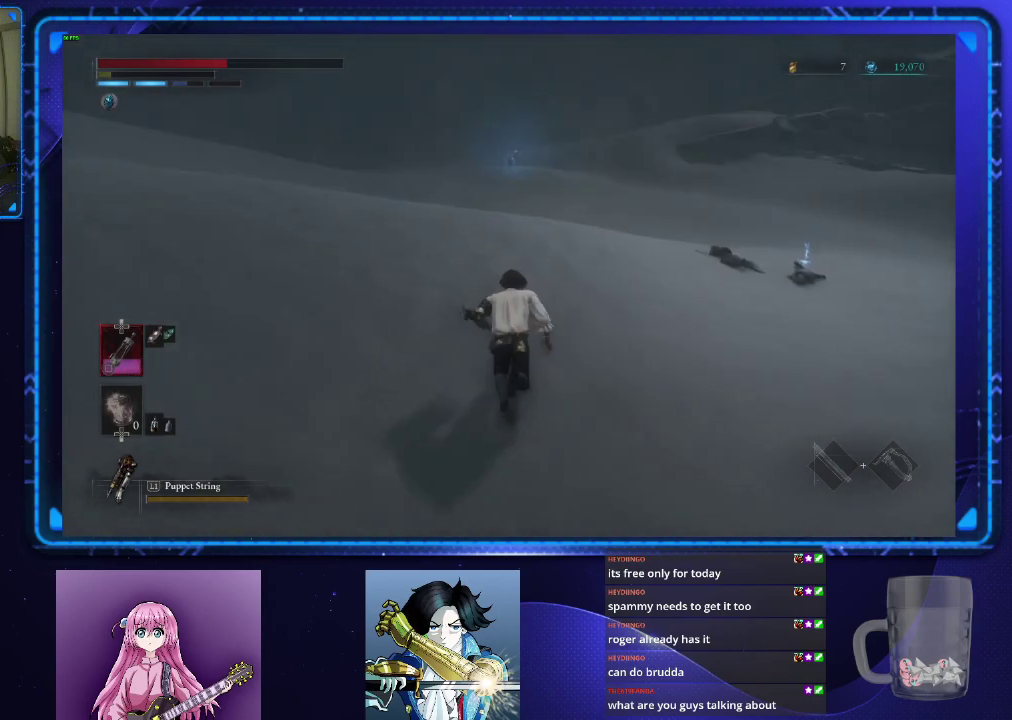
{"buttons": ["CIRCLE"], "left_stick": "up", "right_stick": "center", "events": []}
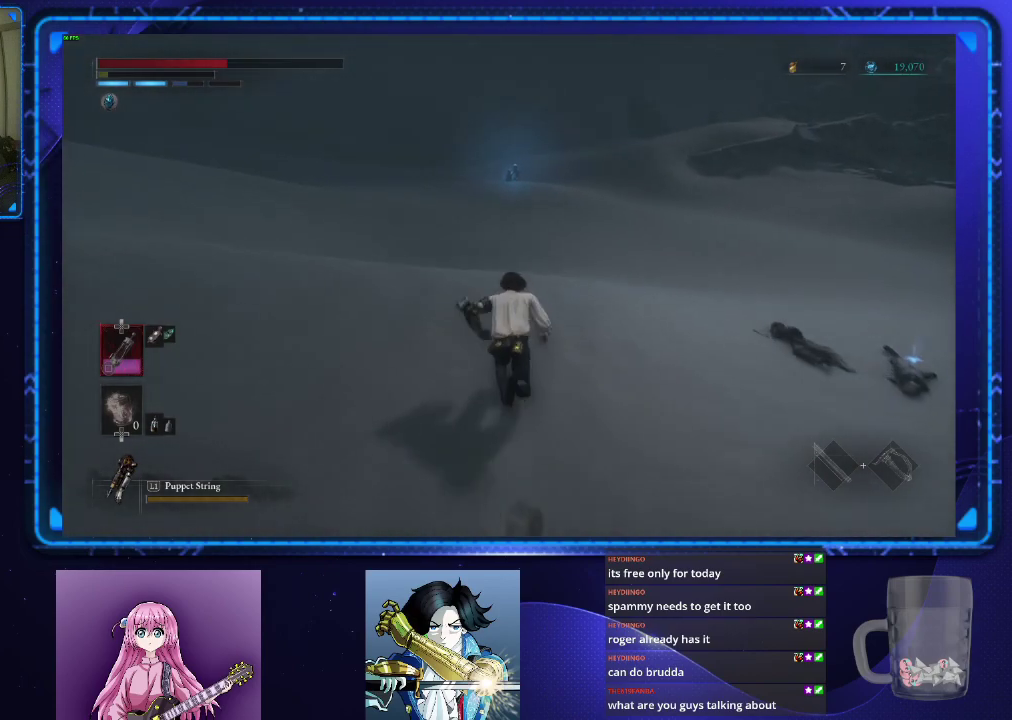
{"buttons": ["CIRCLE"], "left_stick": "up", "right_stick": "center", "events": []}
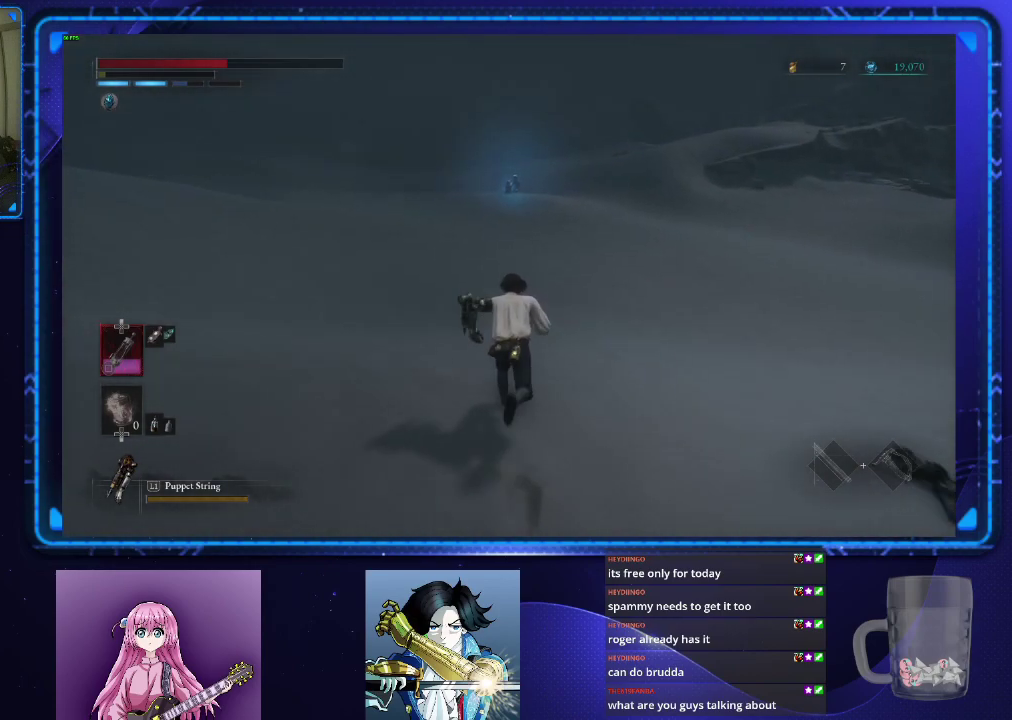
{"buttons": [], "left_stick": "up", "right_stick": "center", "events": [[468, "CIRCLE", "up"]]}
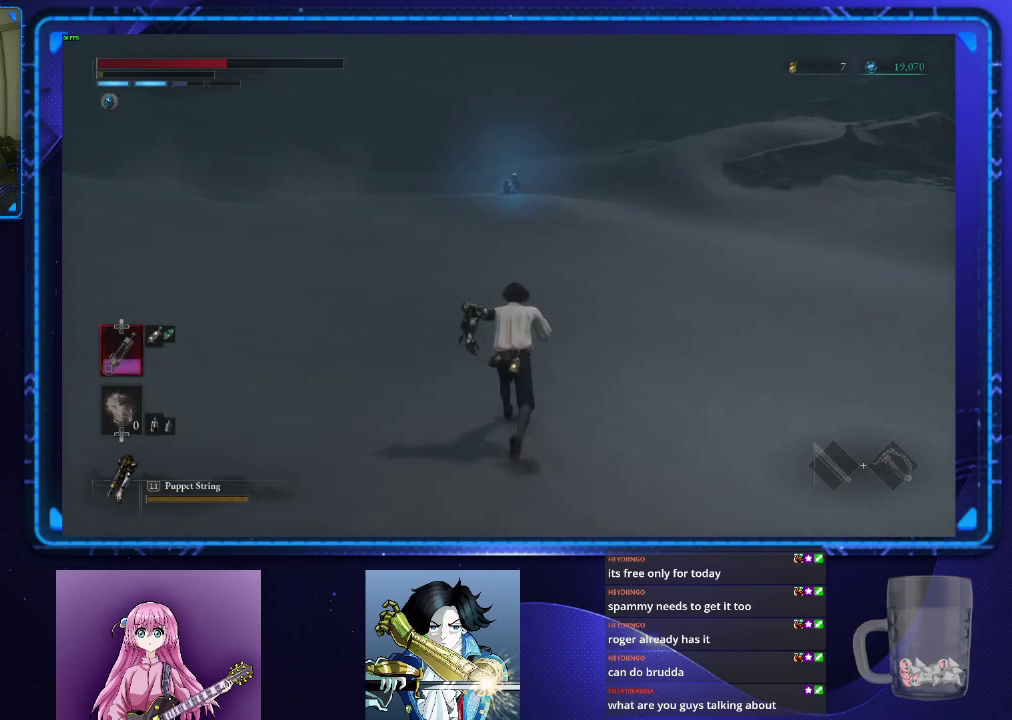
{"buttons": ["CIRCLE"], "left_stick": "up", "right_stick": "center", "events": [[401, "CIRCLE", "down"]]}
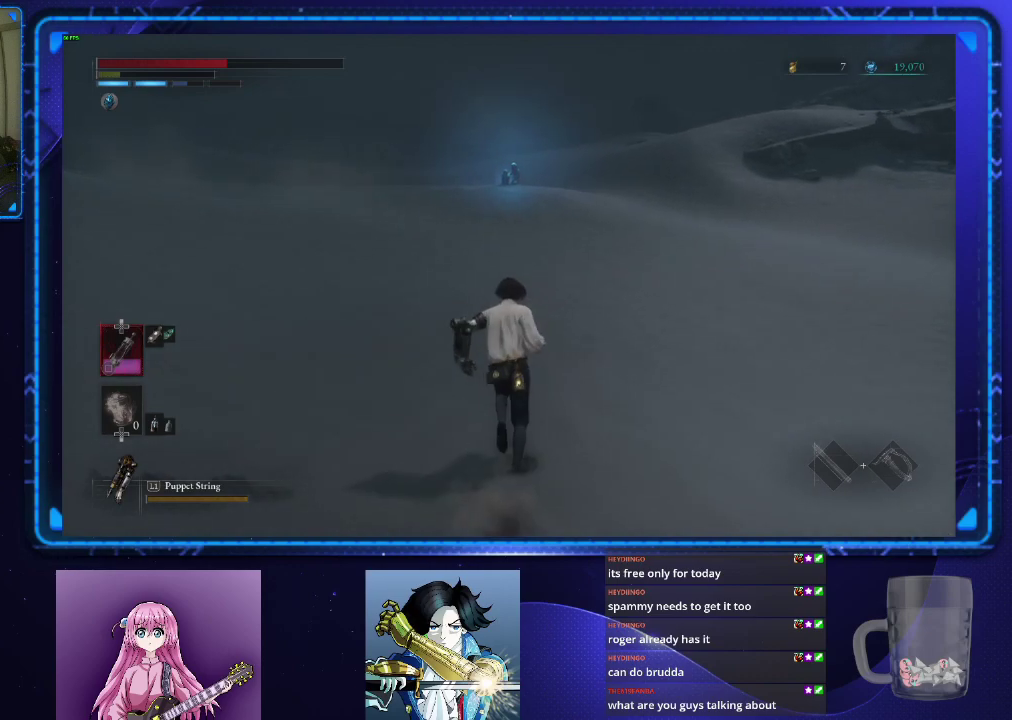
{"buttons": ["CIRCLE"], "left_stick": "up", "right_stick": "center", "events": []}
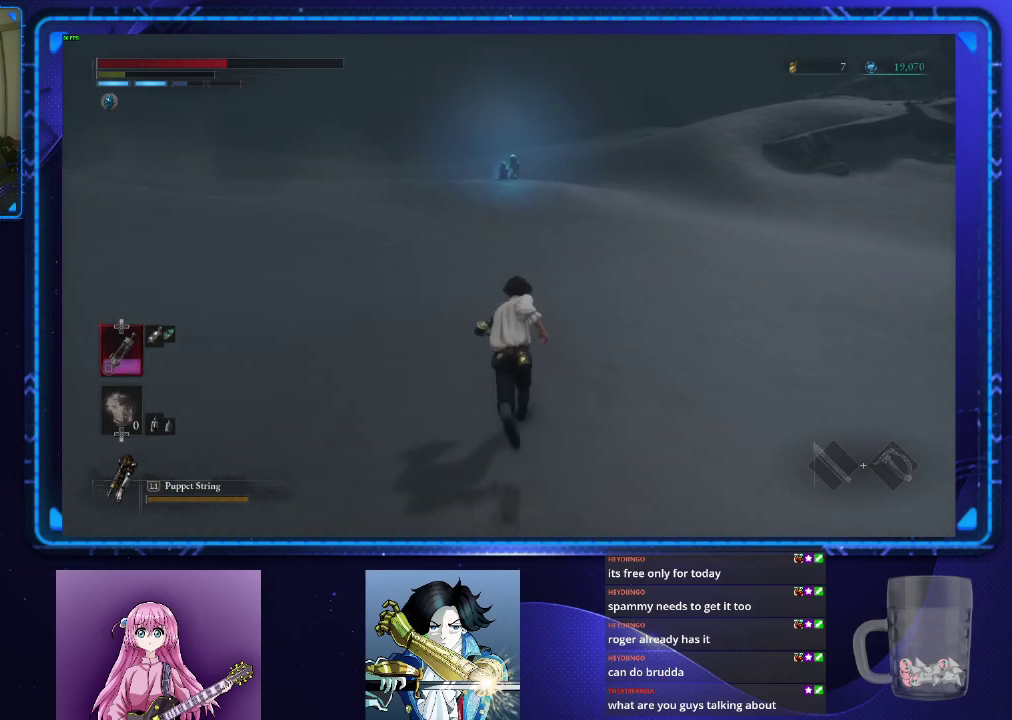
{"buttons": ["CIRCLE"], "left_stick": "up", "right_stick": "center", "events": []}
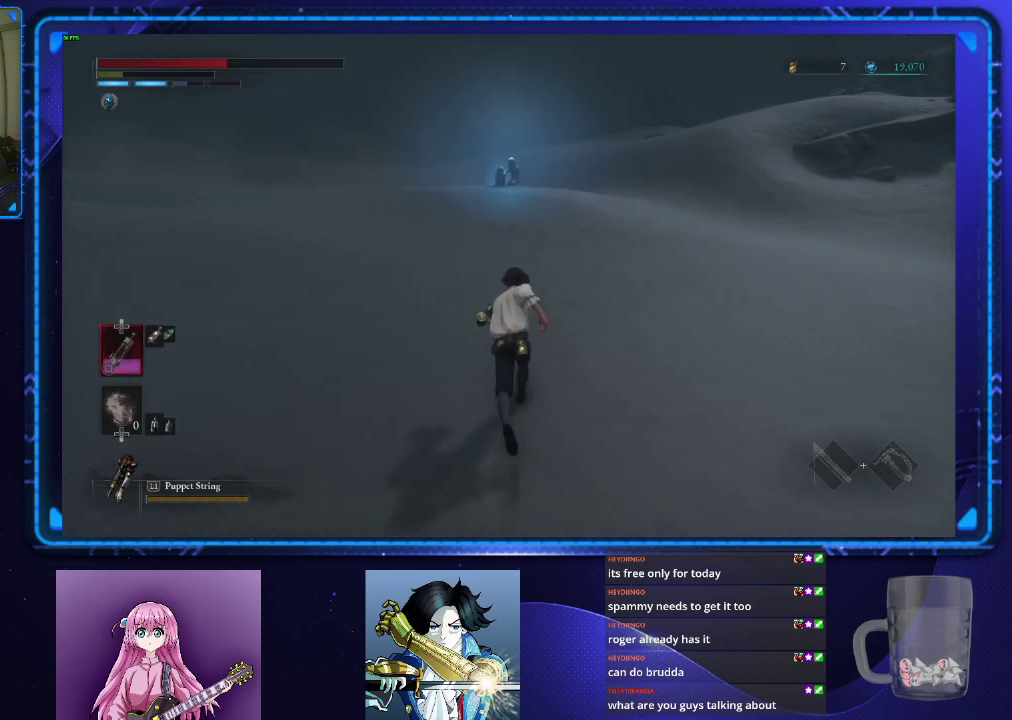
{"buttons": ["CIRCLE"], "left_stick": "up", "right_stick": "center", "events": []}
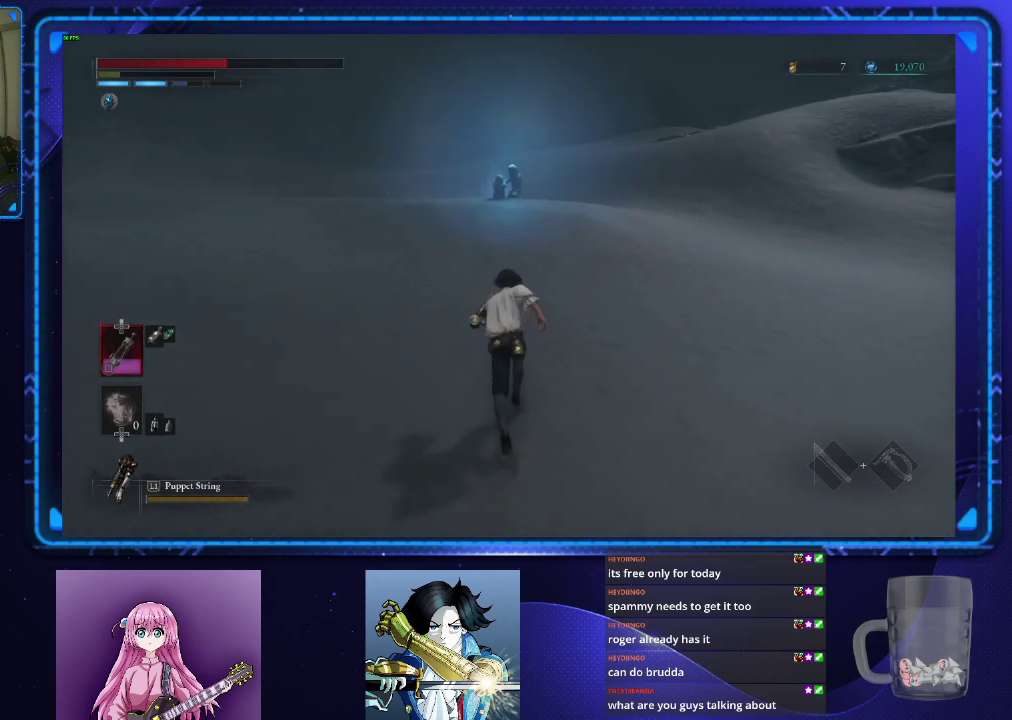
{"buttons": ["CIRCLE"], "left_stick": "up", "right_stick": "center", "events": [[100, "CROSS", "down"], [184, "CROSS", "up"], [267, "CROSS", "down"], [334, "CROSS", "up"], [417, "CROSS", "down"], [501, "CROSS", "up"]]}
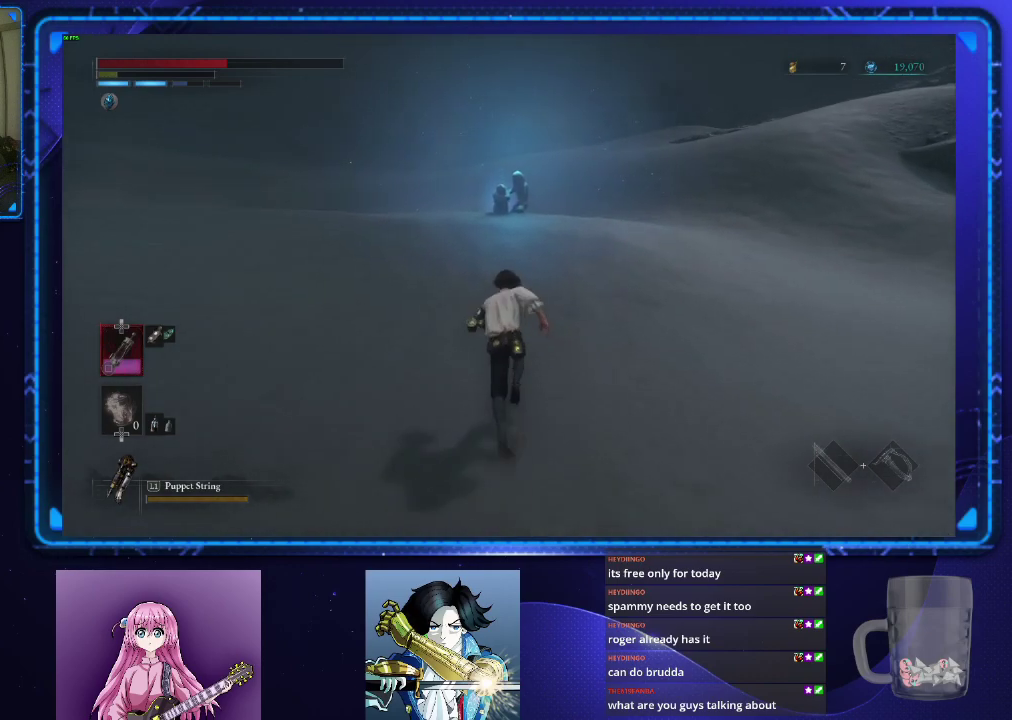
{"buttons": ["CIRCLE"], "left_stick": "up", "right_stick": "center", "events": [[83, "CROSS", "down"], [150, "CROSS", "up"], [217, "CROSS", "down"], [283, "CROSS", "up"], [367, "CROSS", "down"], [433, "CROSS", "up"]]}
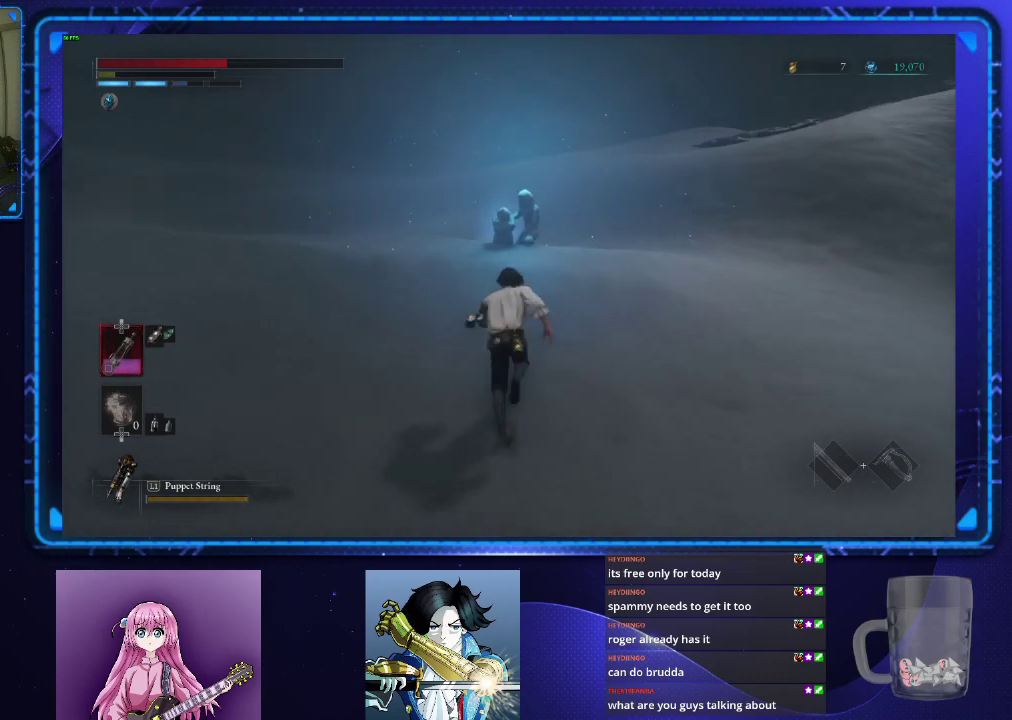
{"buttons": ["CROSS", "CIRCLE"], "left_stick": "up", "right_stick": "center", "events": [[17, "CROSS", "down"], [100, "CROSS", "up"], [167, "CROSS", "down"], [250, "CROSS", "up"], [317, "CROSS", "down"], [384, "CROSS", "up"], [467, "CROSS", "down"]]}
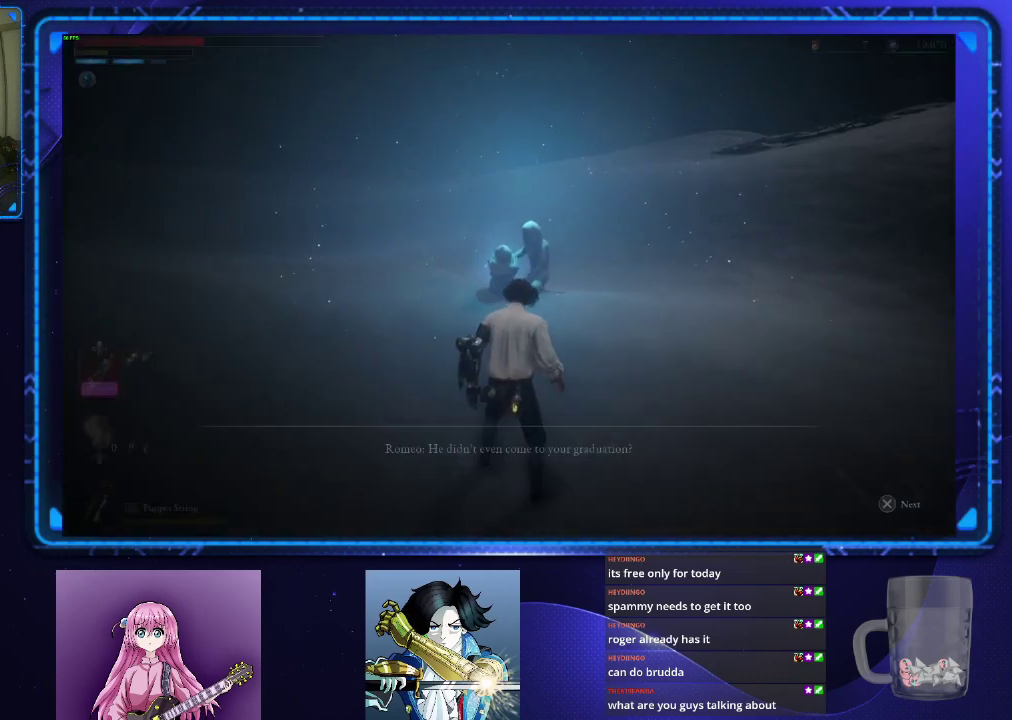
{"buttons": ["CROSS", "CIRCLE"], "left_stick": "center", "right_stick": "center", "events": [[66, "CROSS", "up"], [83, "left_stick", "center"], [116, "CROSS", "down"], [200, "CROSS", "up"], [283, "CROSS", "down"], [350, "CROSS", "up"], [433, "CROSS", "down"]]}
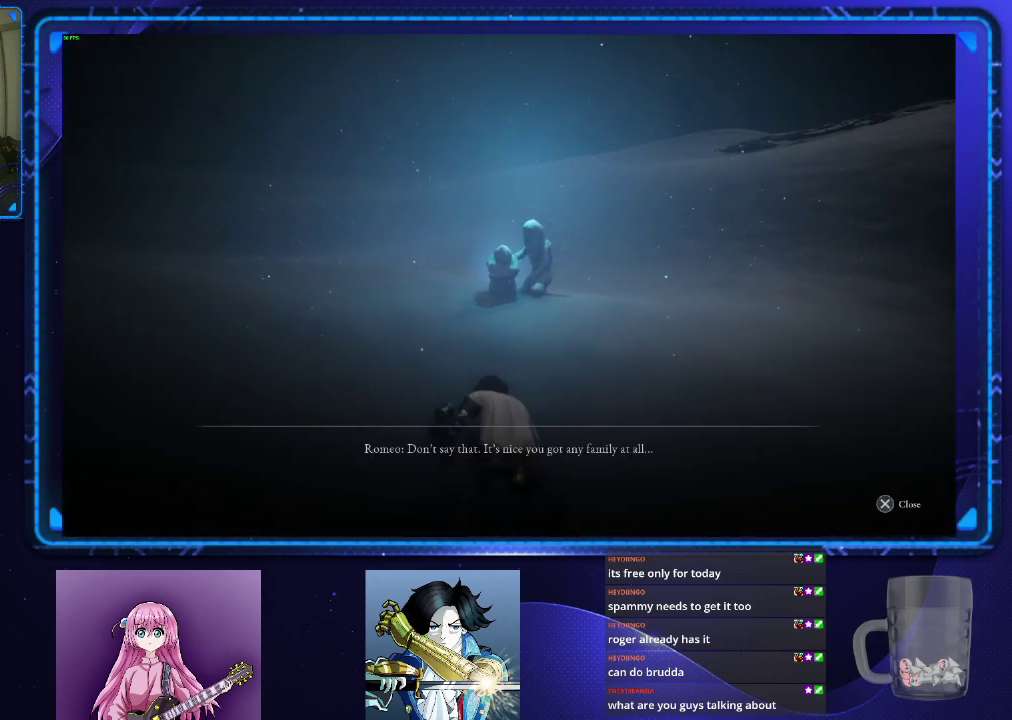
{"buttons": ["CIRCLE"], "left_stick": "center", "right_stick": "center", "events": [[17, "CROSS", "up"], [84, "CROSS", "down"], [167, "CROSS", "up"], [250, "CROSS", "down"], [317, "CROSS", "up"], [401, "CROSS", "down"], [467, "CROSS", "up"]]}
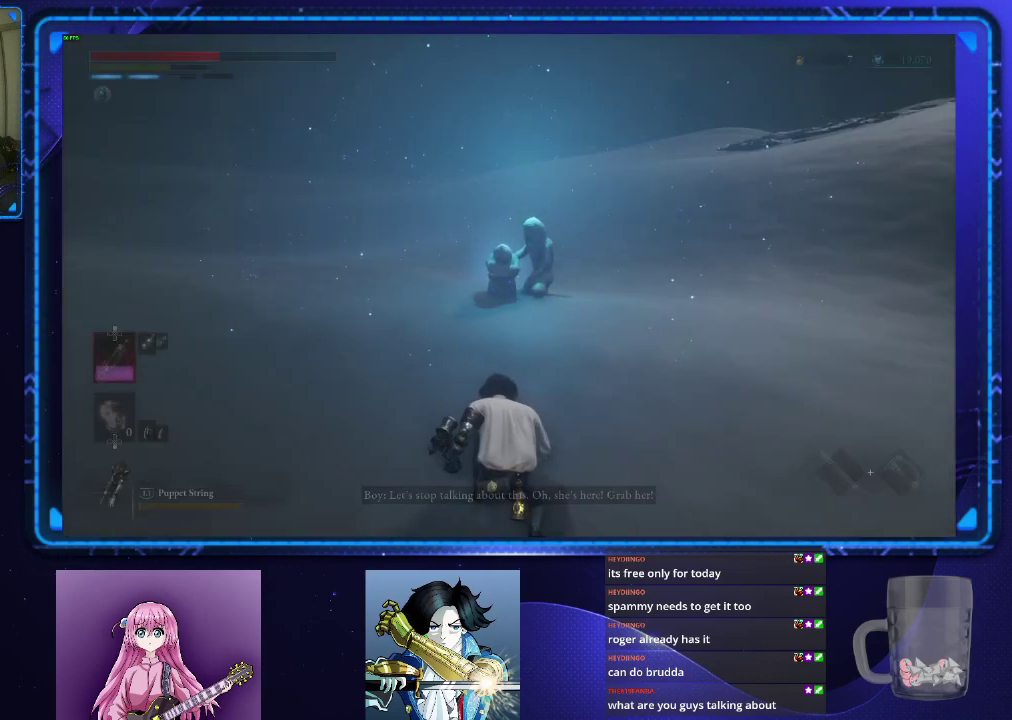
{"buttons": ["CIRCLE"], "left_stick": "up", "right_stick": "center", "events": [[50, "CROSS", "down"], [133, "CROSS", "up"], [167, "left_stick", "up-left"], [283, "right_stick", "left"], [450, "left_stick", "up"], [467, "right_stick", "center"]]}
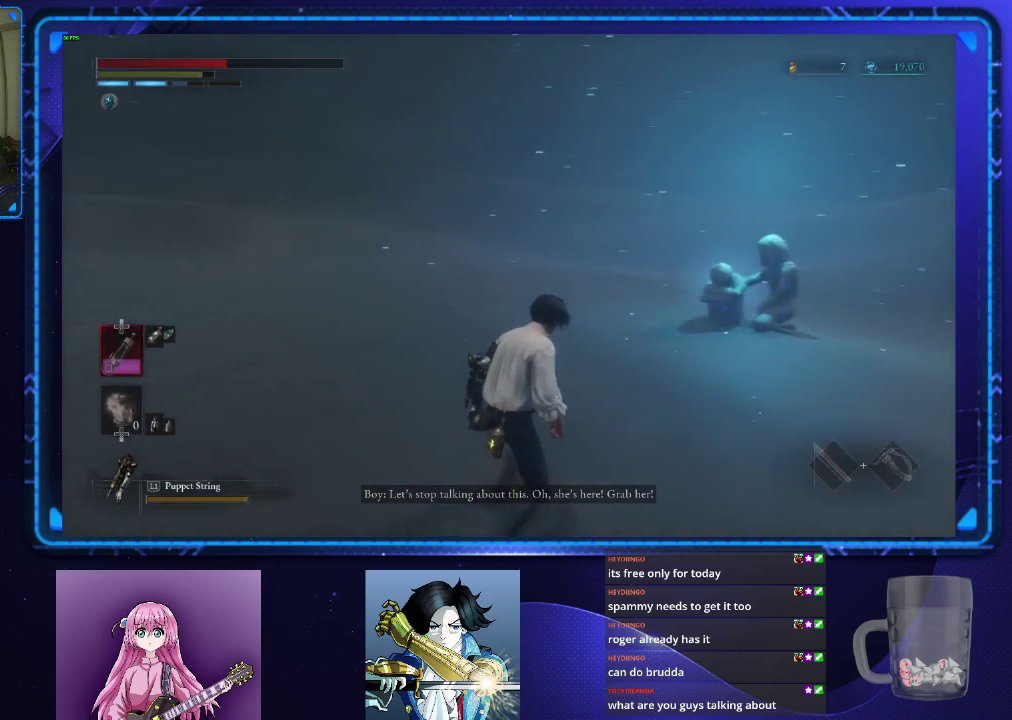
{"buttons": ["CIRCLE"], "left_stick": "up", "right_stick": "center", "events": [[334, "right_stick", "right"], [434, "right_stick", "center"]]}
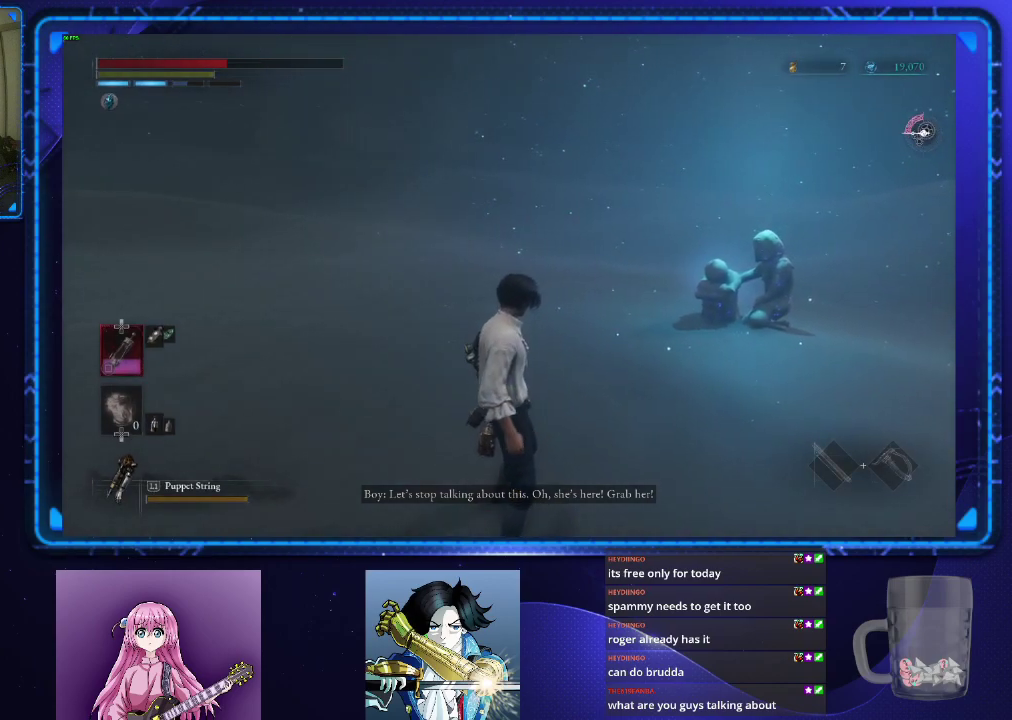
{"buttons": ["CIRCLE"], "left_stick": "up", "right_stick": "center", "events": [[250, "right_stick", "right"], [350, "right_stick", "center"]]}
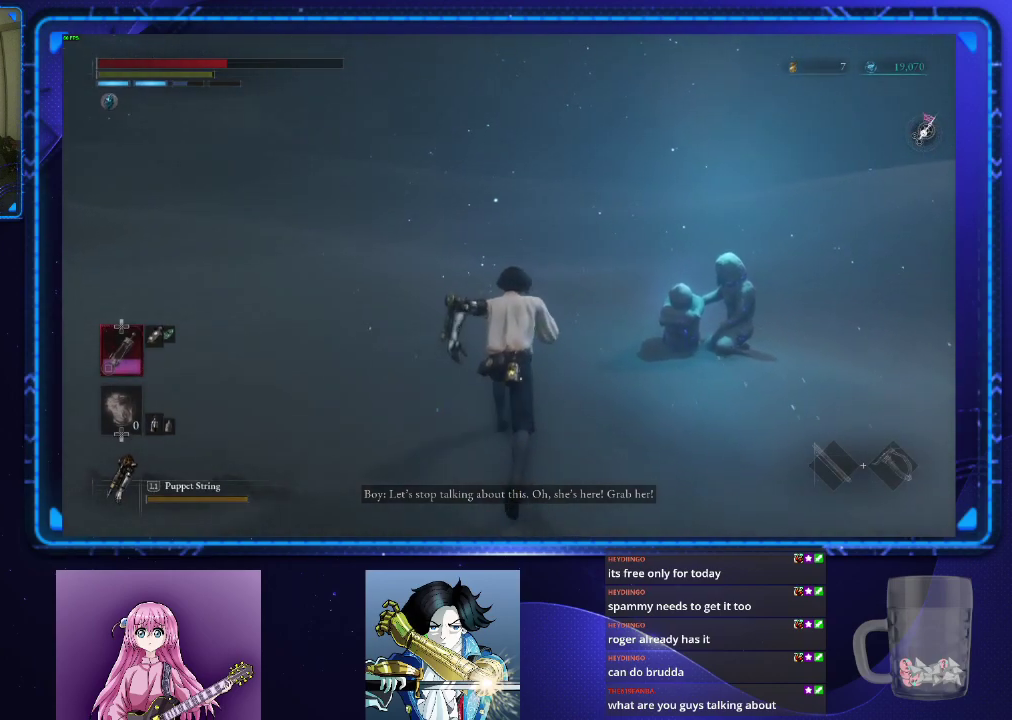
{"buttons": ["CIRCLE"], "left_stick": "up", "right_stick": "center", "events": [[84, "right_stick", "right"], [134, "right_stick", "center"]]}
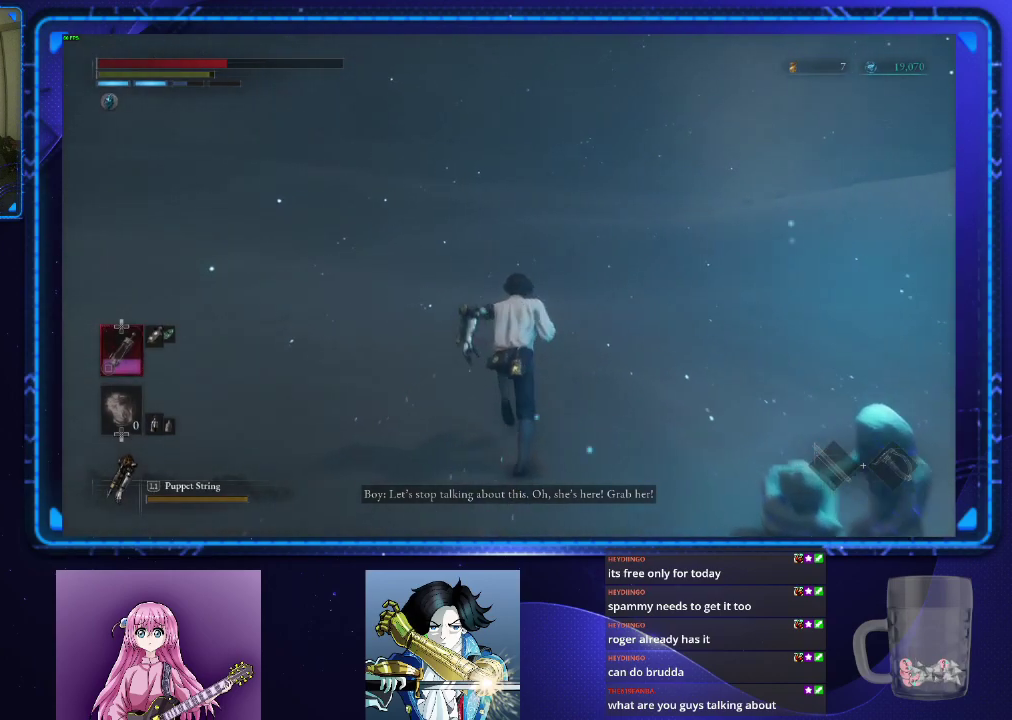
{"buttons": ["CIRCLE"], "left_stick": "up", "right_stick": "center", "events": [[200, "right_stick", "right"], [300, "right_stick", "center"]]}
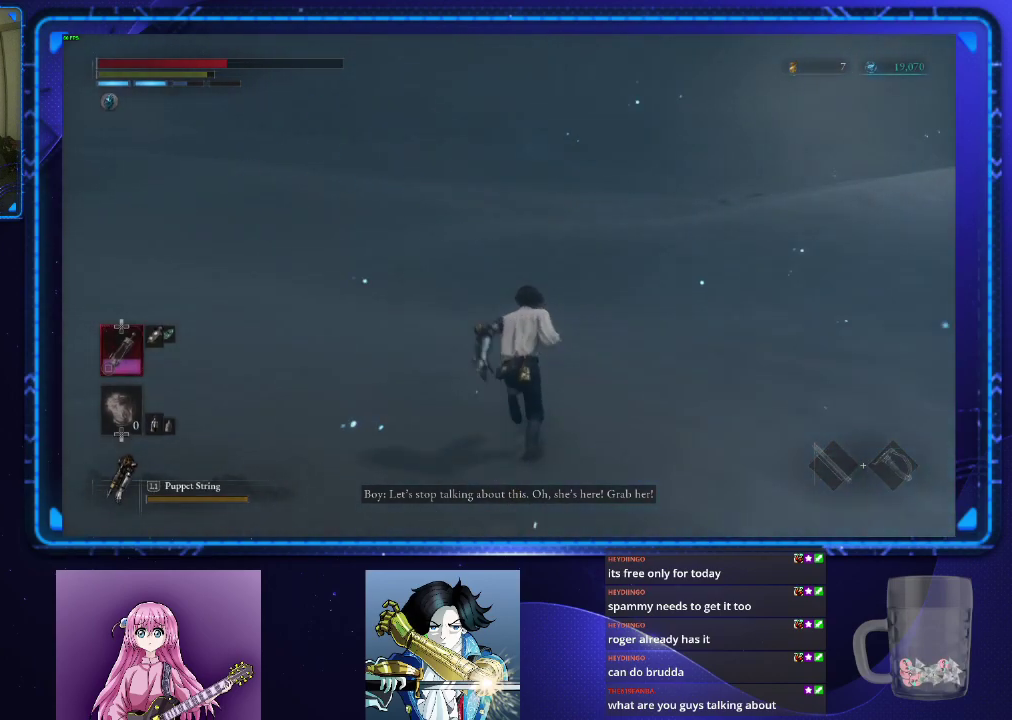
{"buttons": ["CIRCLE"], "left_stick": "up", "right_stick": "center", "events": []}